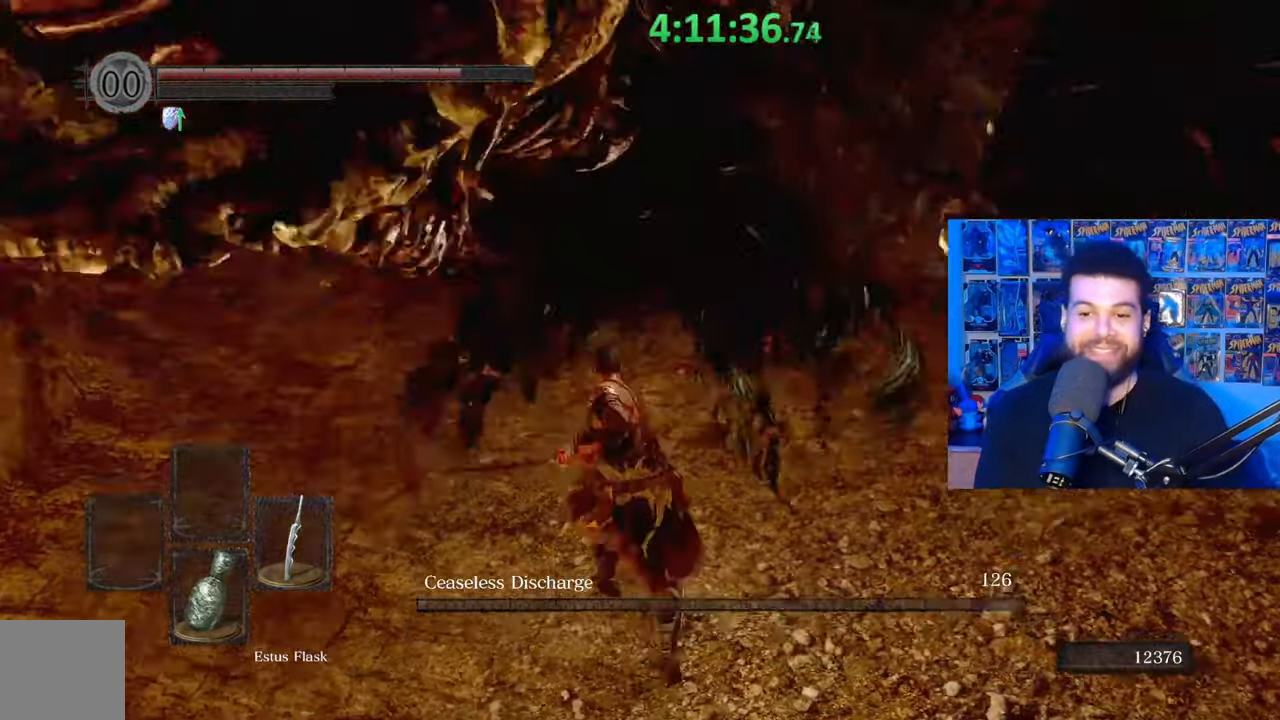
Gameplay with a controller (Xbox layout); each line is a JSON object with the inputs held at the frame after it. "events" lists button and stick changes between this image and that frame as [ms after this image, input, new state], when the widget could be followed in between.
{"buttons": [], "left_stick": "up-right", "right_stick": "center", "events": [[17, "left_stick", "up"], [33, "right_stick", "center"], [183, "left_stick", "right"], [233, "R1", "down"], [233, "right_stick", "up-right"], [283, "left_stick", "down-right"], [317, "R1", "up"], [317, "right_stick", "center"], [483, "left_stick", "up-right"]]}
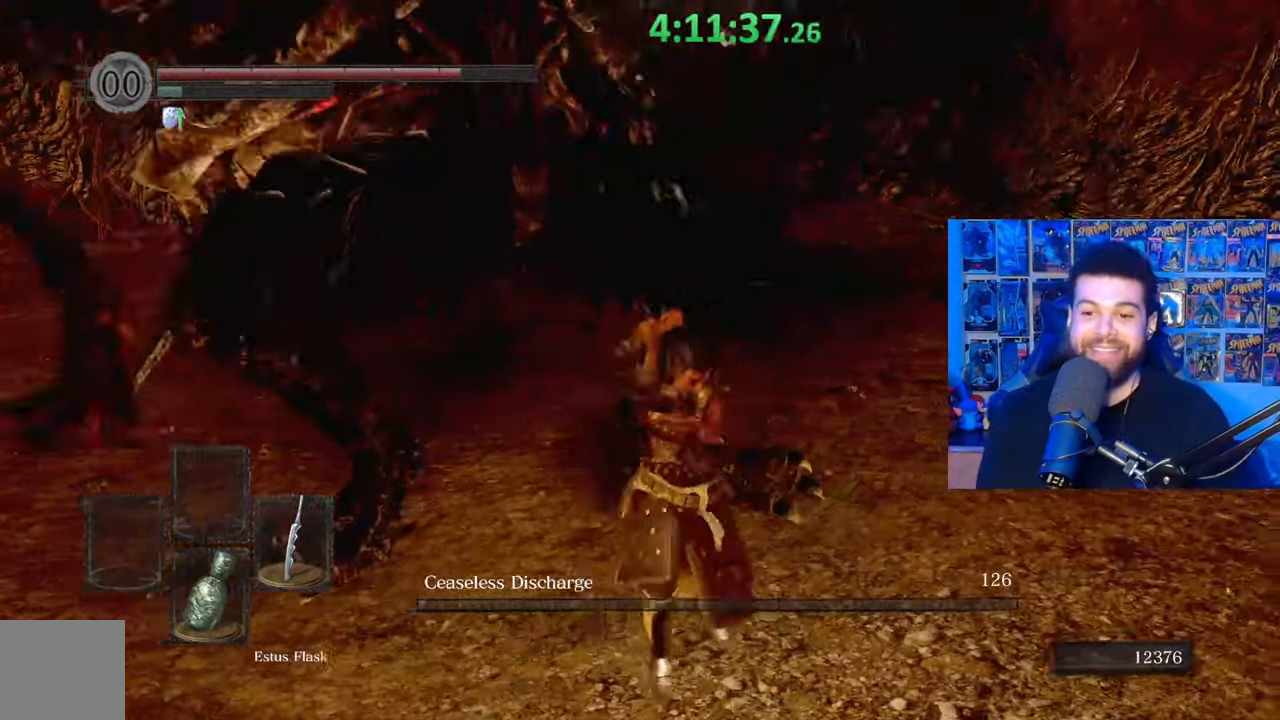
{"buttons": ["R1"], "left_stick": "up", "right_stick": "center", "events": [[33, "left_stick", "up"], [83, "R1", "down"], [83, "right_stick", "left"], [183, "R1", "up"], [217, "right_stick", "center"], [267, "R1", "down"], [333, "R1", "up"], [433, "R1", "down"]]}
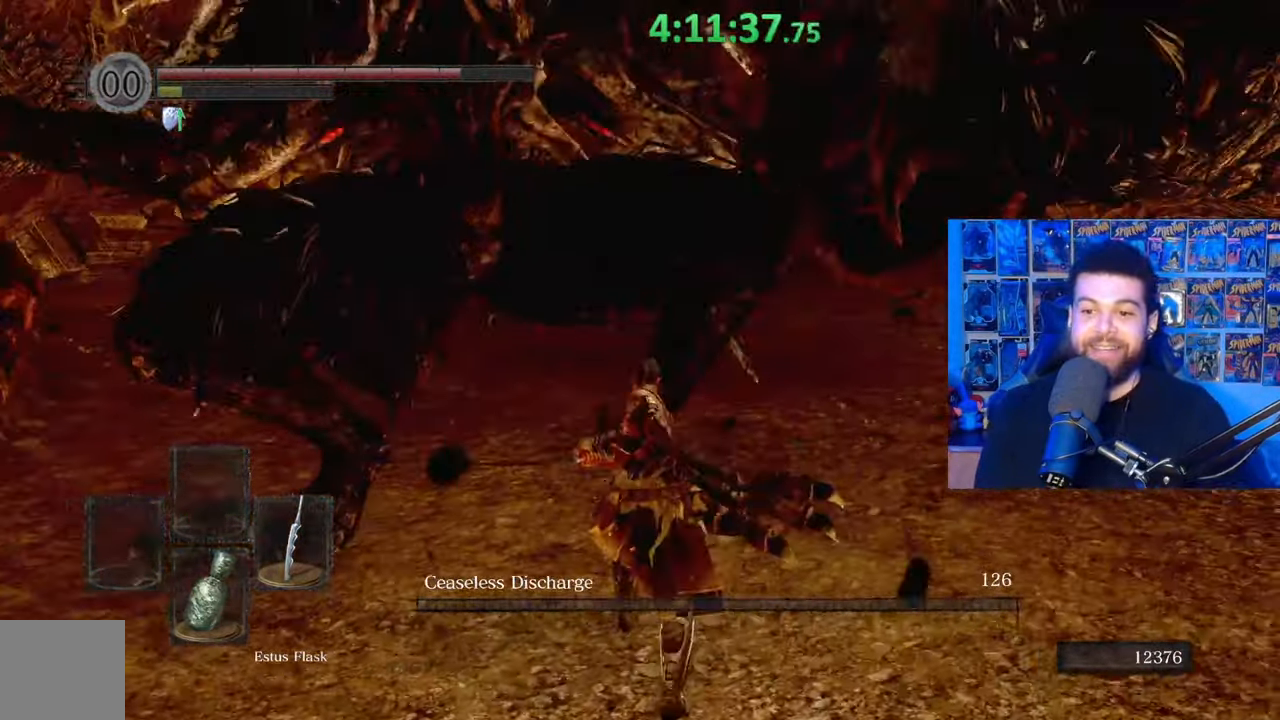
{"buttons": [], "left_stick": "up-left", "right_stick": "up", "events": [[17, "R1", "up"], [83, "R1", "down"], [83, "right_stick", "up"], [183, "R1", "up"], [233, "R1", "down"], [317, "R1", "up"], [367, "R1", "down"], [383, "left_stick", "up-left"], [433, "R1", "up"]]}
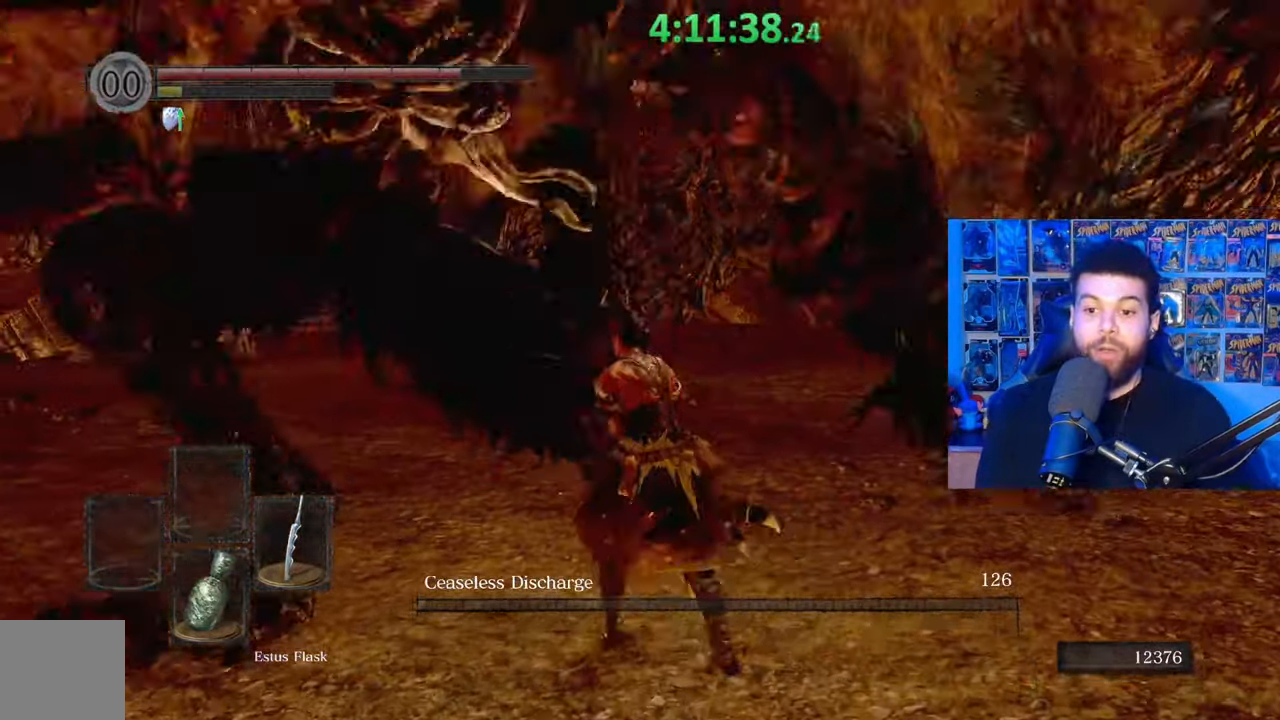
{"buttons": [], "left_stick": "up-left", "right_stick": "center", "events": [[17, "R1", "down"], [117, "R1", "up"], [133, "right_stick", "left"], [183, "R1", "down"], [283, "R1", "up"], [317, "right_stick", "center"], [333, "R1", "down"], [433, "R1", "up"]]}
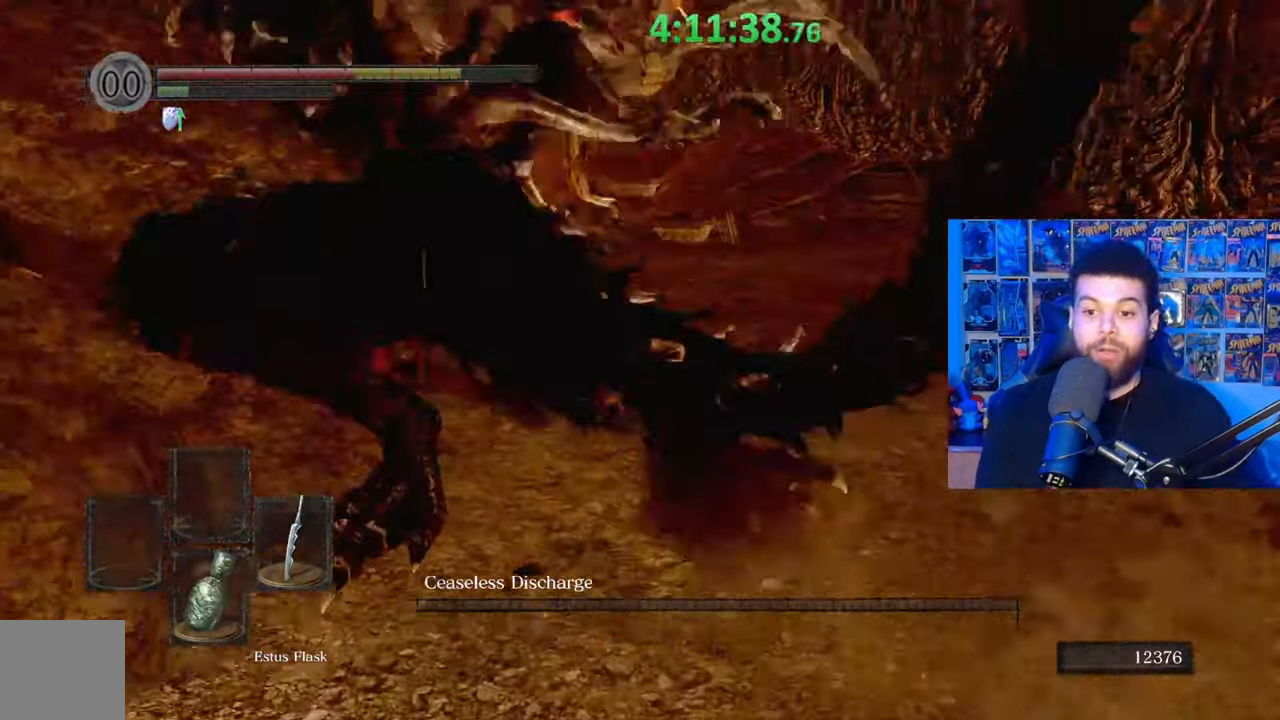
{"buttons": ["B"], "left_stick": "center", "right_stick": "center", "events": [[67, "left_stick", "down"], [133, "left_stick", "down-right"], [167, "B", "down"], [233, "B", "up"], [283, "left_stick", "down"], [317, "B", "down"], [383, "B", "up"], [467, "B", "down"], [483, "left_stick", "center"]]}
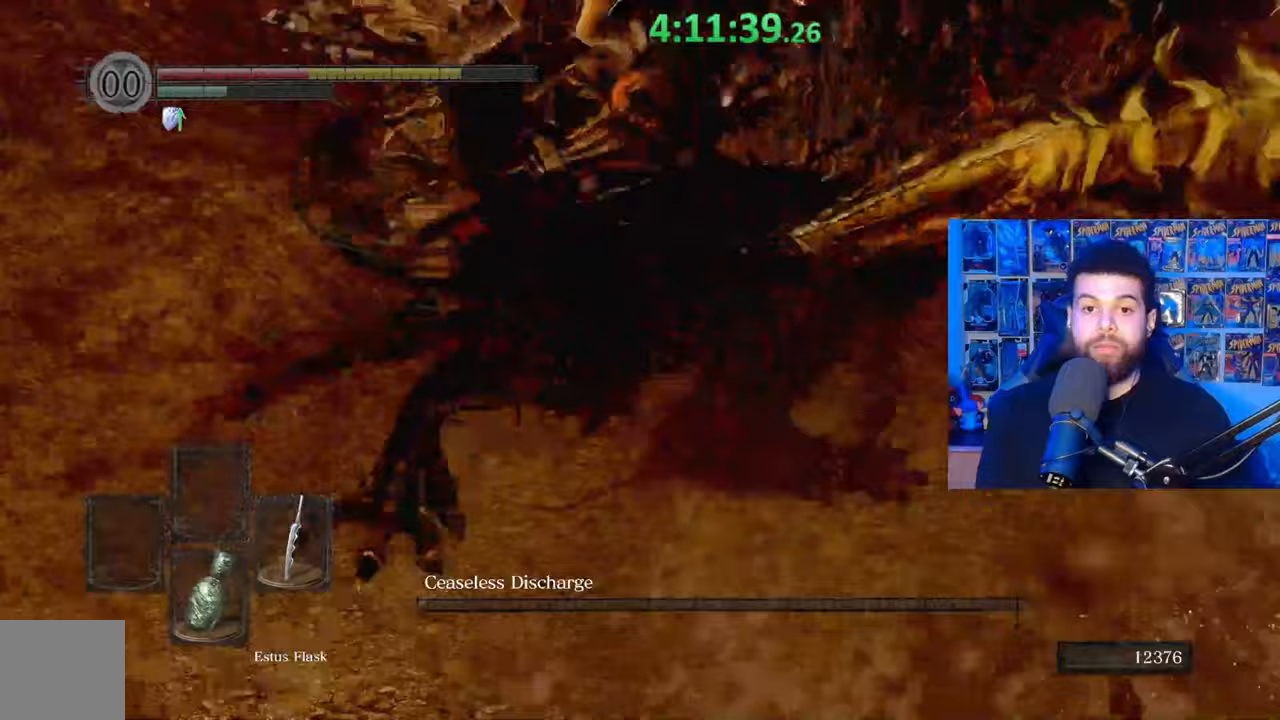
{"buttons": [], "left_stick": "center", "right_stick": "center", "events": [[67, "B", "up"], [83, "left_stick", "down-left"], [133, "B", "down"], [233, "B", "up"], [233, "left_stick", "center"], [333, "left_stick", "down"], [333, "right_stick", "down-left"], [467, "right_stick", "center"], [483, "left_stick", "center"]]}
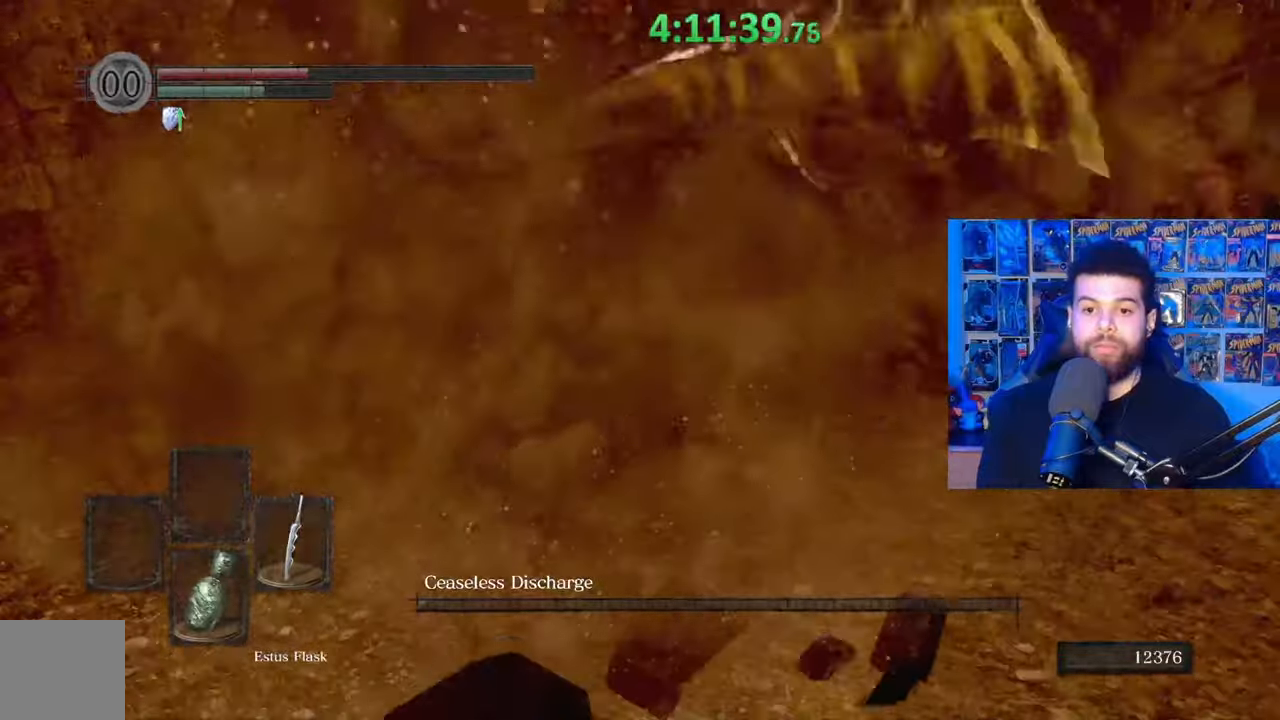
{"buttons": [], "left_stick": "center", "right_stick": "center", "events": []}
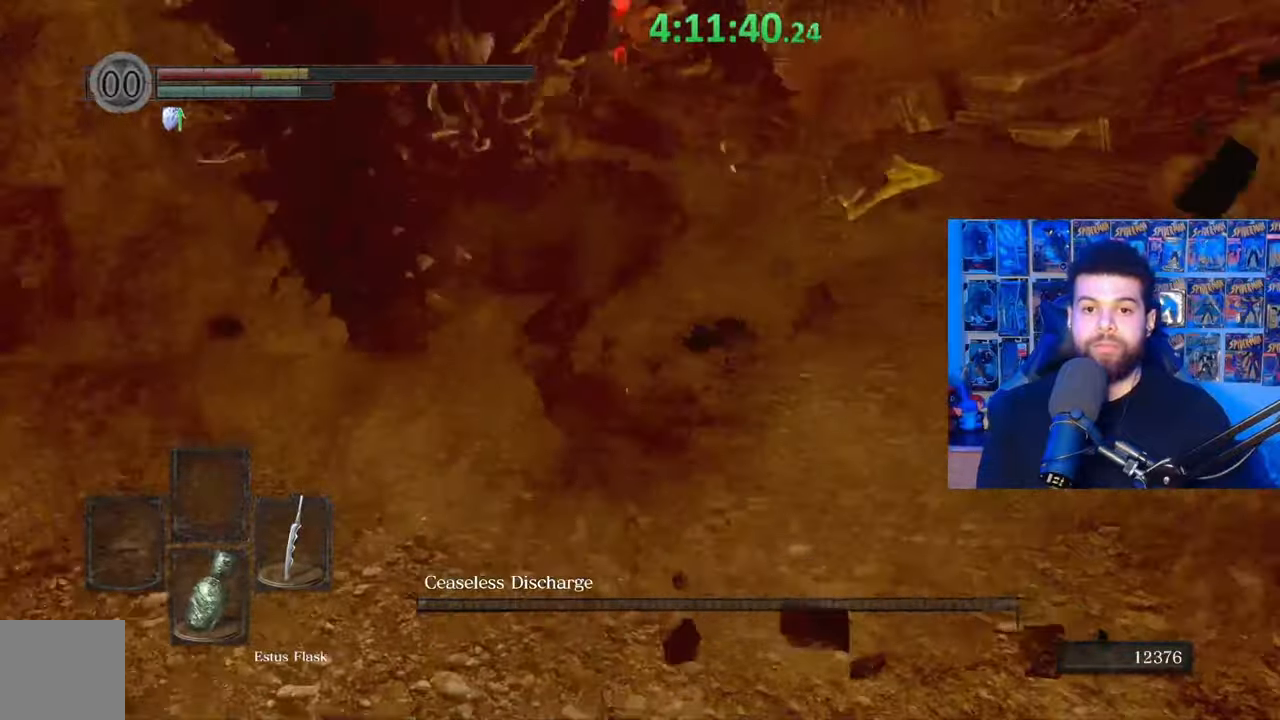
{"buttons": [], "left_stick": "center", "right_stick": "center", "events": [[133, "left_stick", "down"], [317, "left_stick", "center"]]}
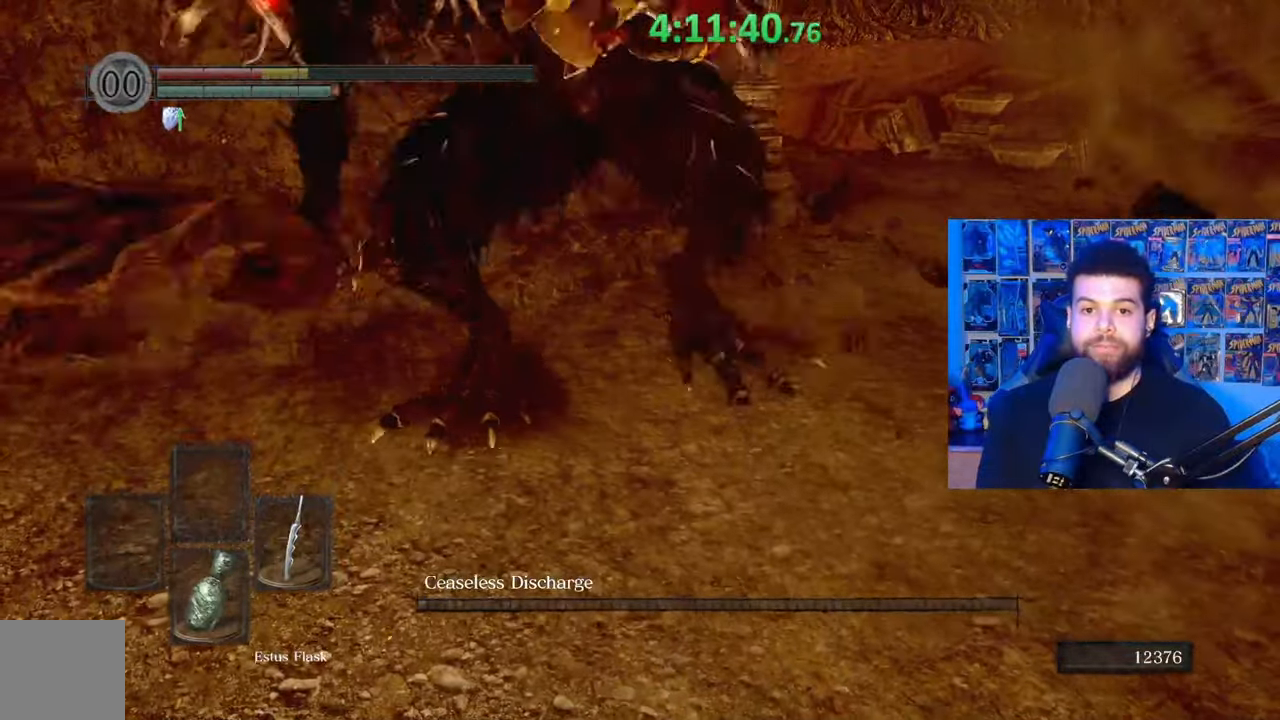
{"buttons": [], "left_stick": "down", "right_stick": "center", "events": [[83, "left_stick", "down"], [283, "left_stick", "center"], [467, "left_stick", "down"]]}
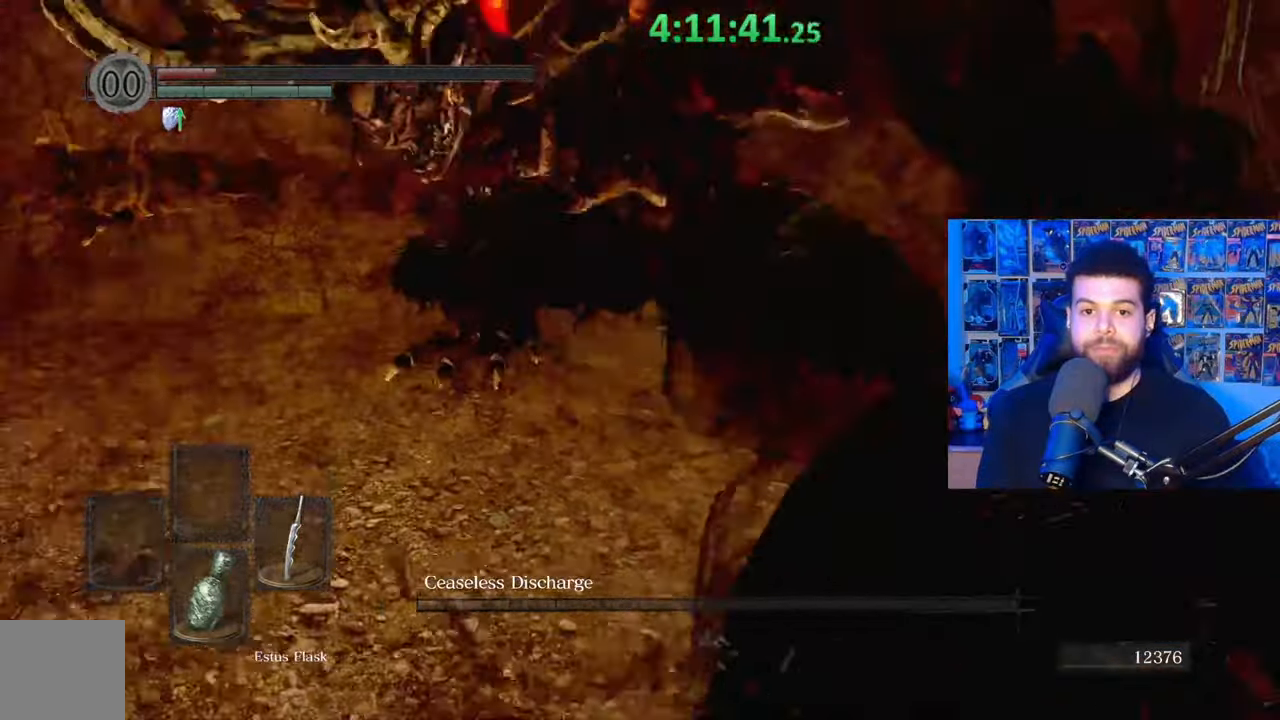
{"buttons": ["B"], "left_stick": "down", "right_stick": "center", "events": [[133, "left_stick", "center"], [267, "left_stick", "down"], [433, "B", "down"]]}
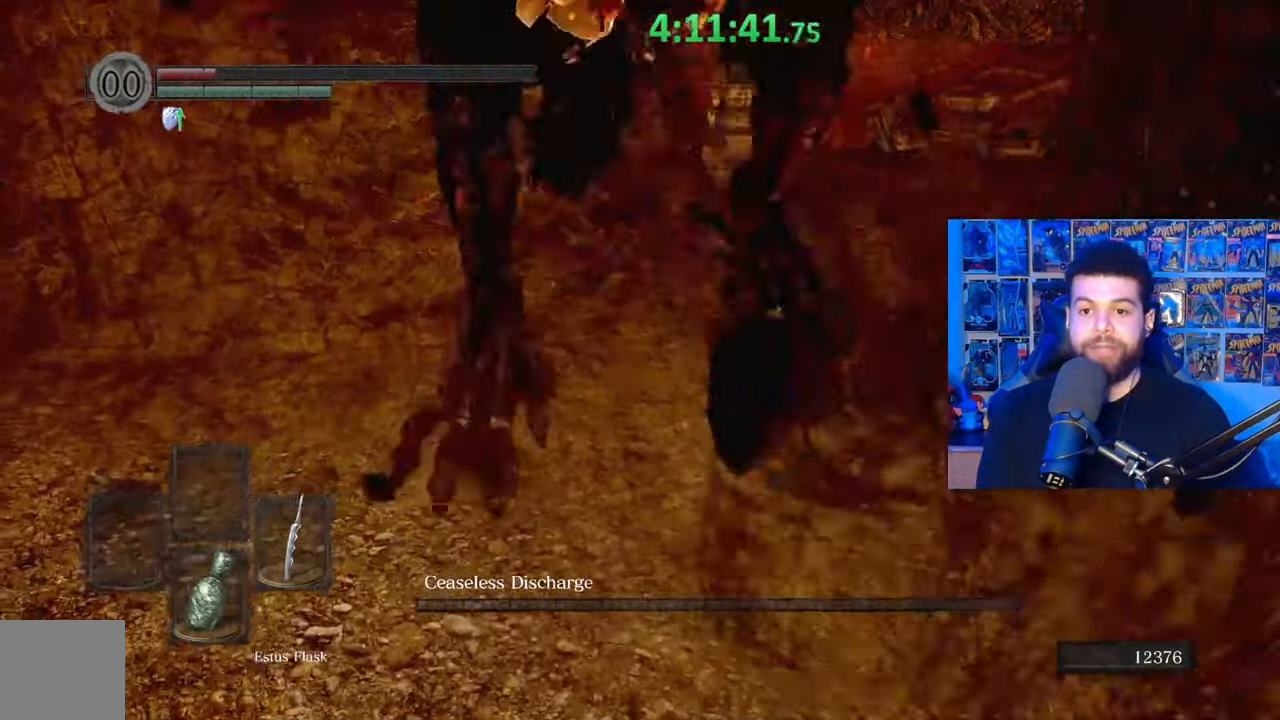
{"buttons": ["B"], "left_stick": "down-left", "right_stick": "center", "events": [[33, "B", "up"], [117, "B", "down"], [133, "left_stick", "center"], [183, "B", "up"], [233, "left_stick", "down-left"], [283, "B", "down"], [333, "B", "up"], [433, "B", "down"]]}
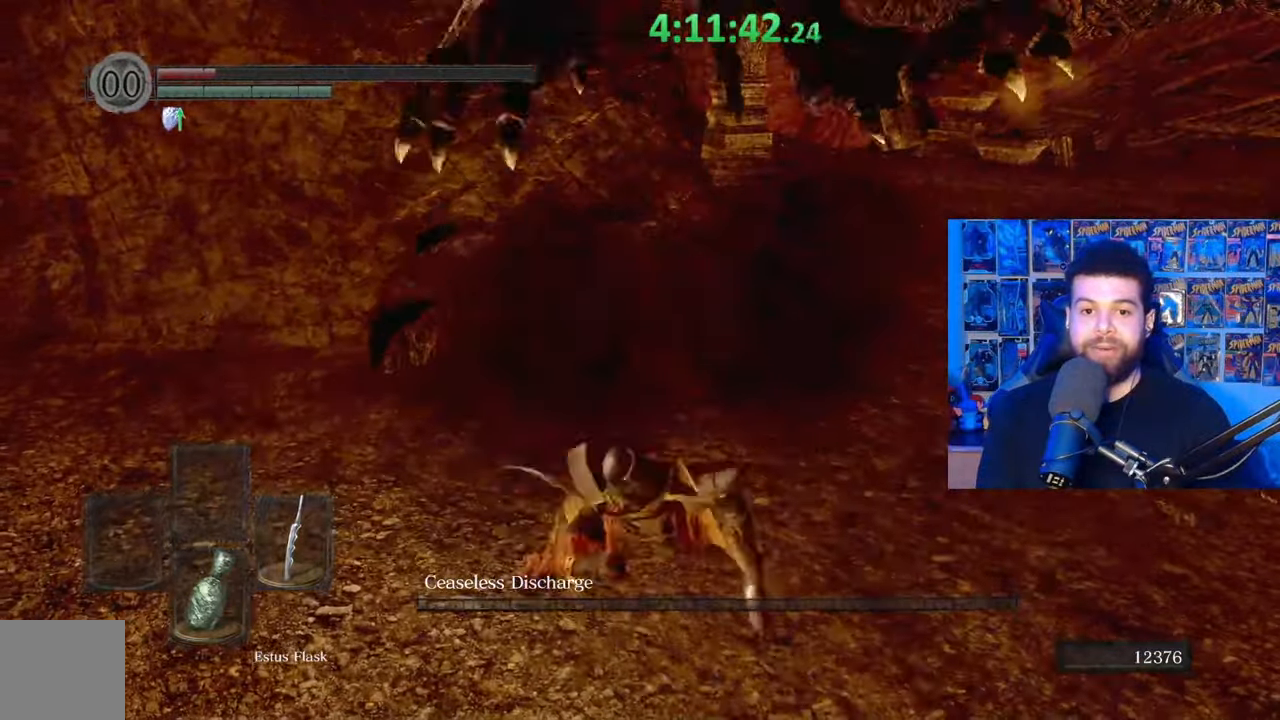
{"buttons": ["B"], "left_stick": "down-left", "right_stick": "center", "events": [[17, "B", "up"], [83, "B", "down"], [167, "B", "up"], [233, "B", "down"], [333, "B", "up"], [417, "B", "down"]]}
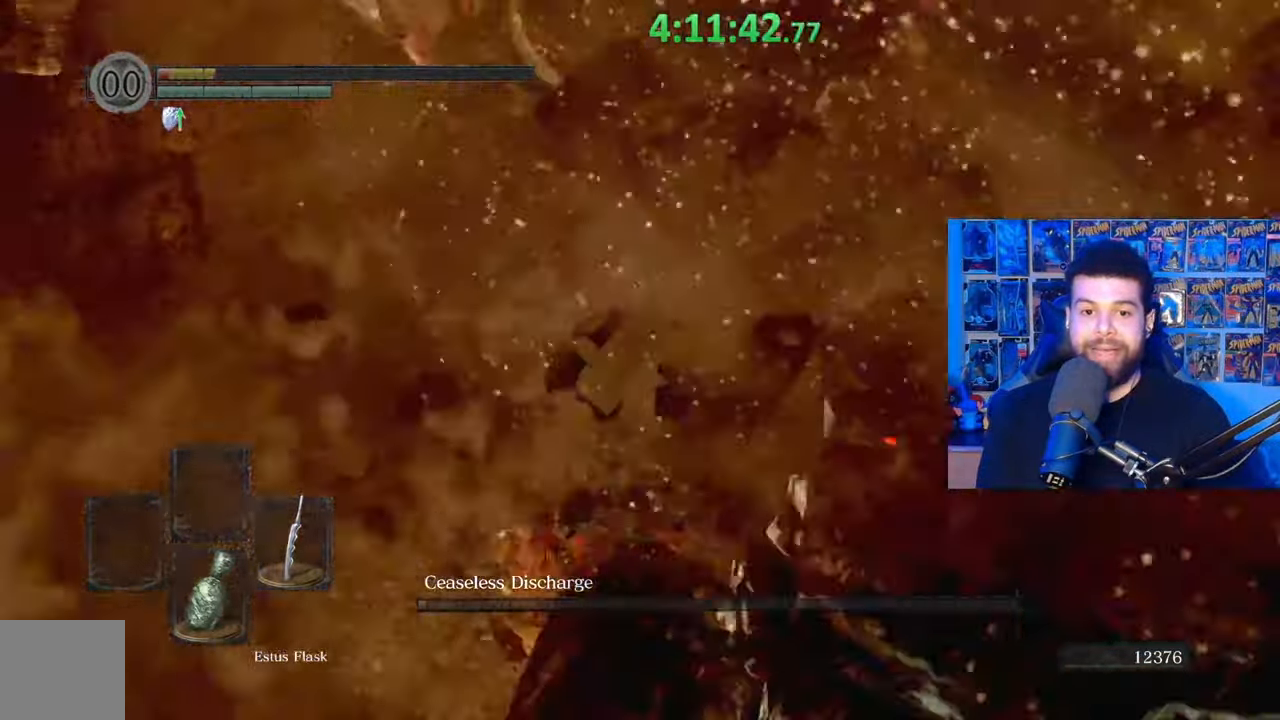
{"buttons": [], "left_stick": "down", "right_stick": "center", "events": [[17, "B", "up"], [133, "left_stick", "center"], [383, "right_stick", "up-right"], [433, "left_stick", "down"], [483, "right_stick", "center"]]}
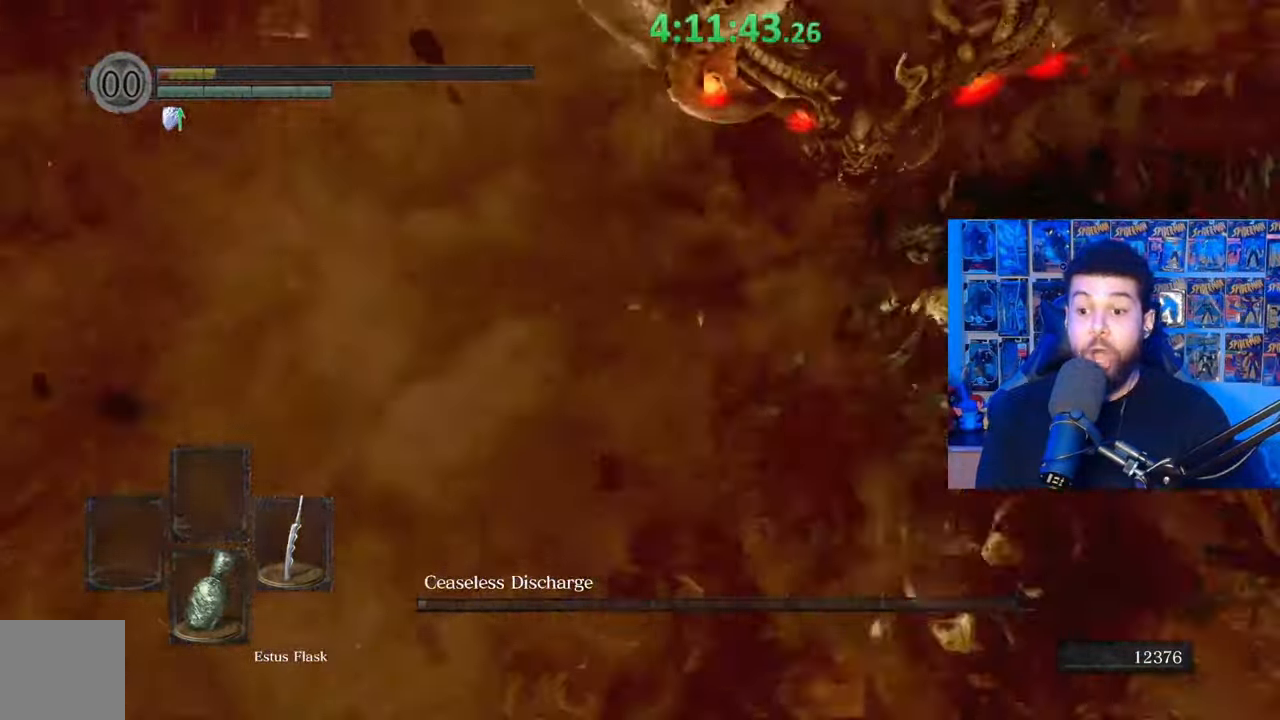
{"buttons": [], "left_stick": "up-right", "right_stick": "center", "events": [[83, "B", "down"], [133, "left_stick", "up-right"], [167, "B", "up"], [233, "B", "down"], [333, "B", "up"], [383, "B", "down"], [483, "B", "up"]]}
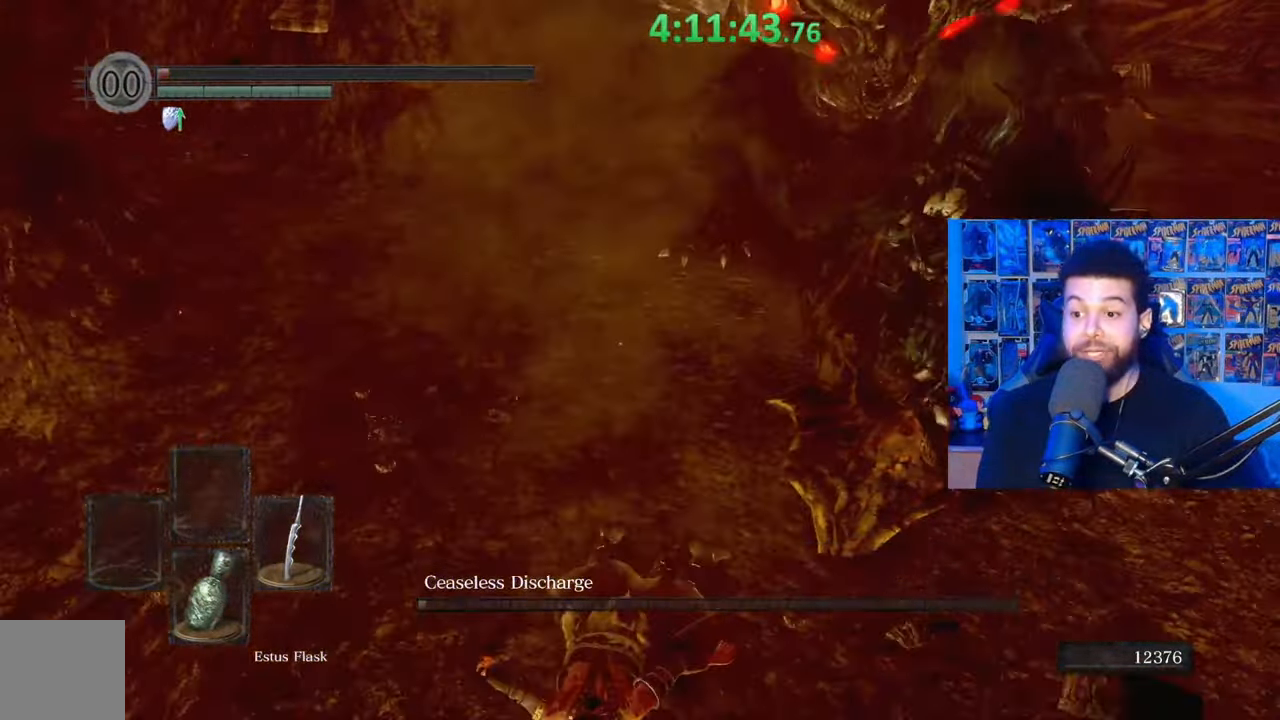
{"buttons": ["B"], "left_stick": "down", "right_stick": "center", "events": [[167, "left_stick", "down"], [317, "B", "down"], [383, "B", "up"], [483, "B", "down"]]}
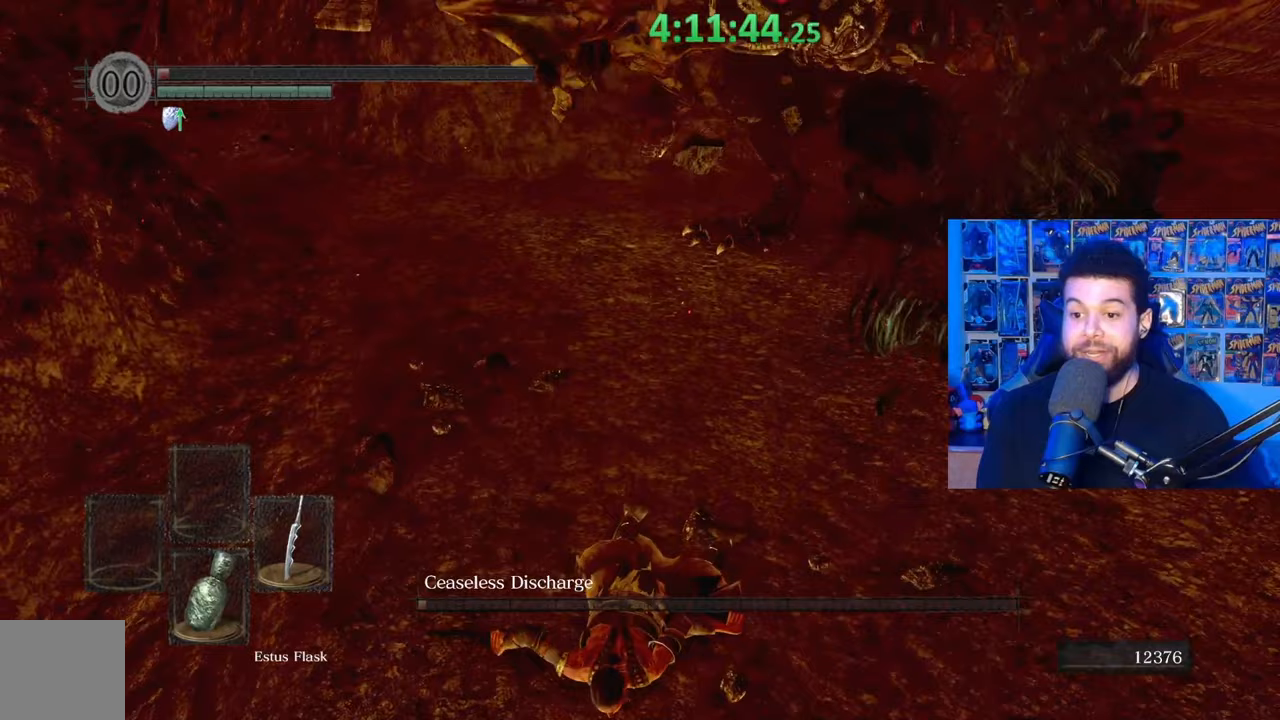
{"buttons": [], "left_stick": "down", "right_stick": "center", "events": [[33, "B", "up"], [117, "B", "down"], [183, "B", "up"], [283, "B", "down"], [333, "B", "up"]]}
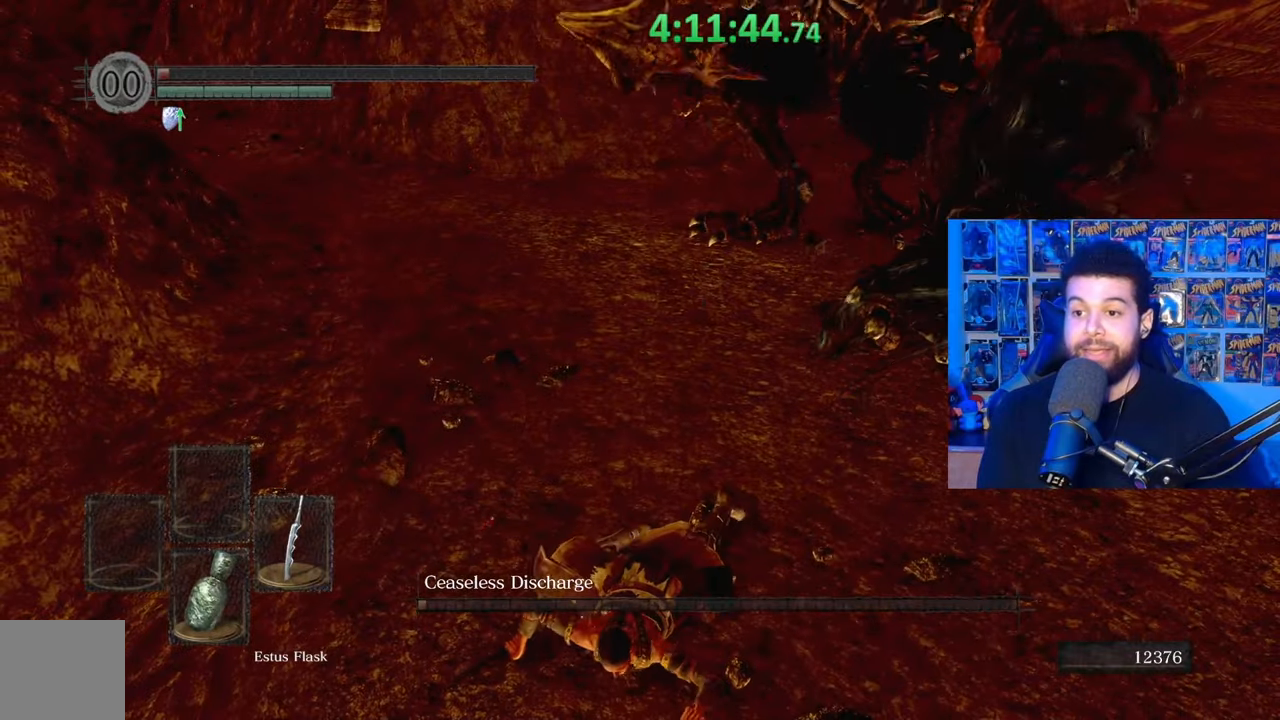
{"buttons": ["B"], "left_stick": "down", "right_stick": "center", "events": [[283, "right_stick", "up-right"], [367, "right_stick", "center"], [483, "B", "down"]]}
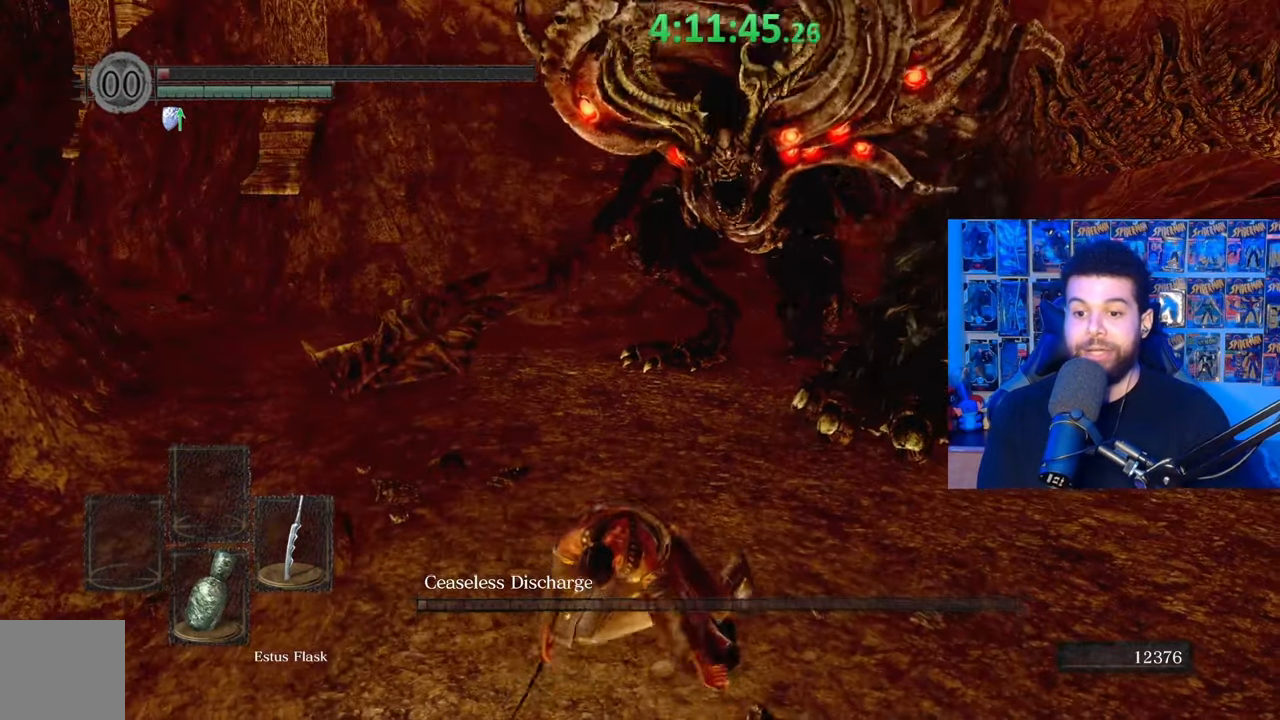
{"buttons": [], "left_stick": "down", "right_stick": "center", "events": [[83, "B", "up"], [367, "right_stick", "right"], [483, "right_stick", "center"]]}
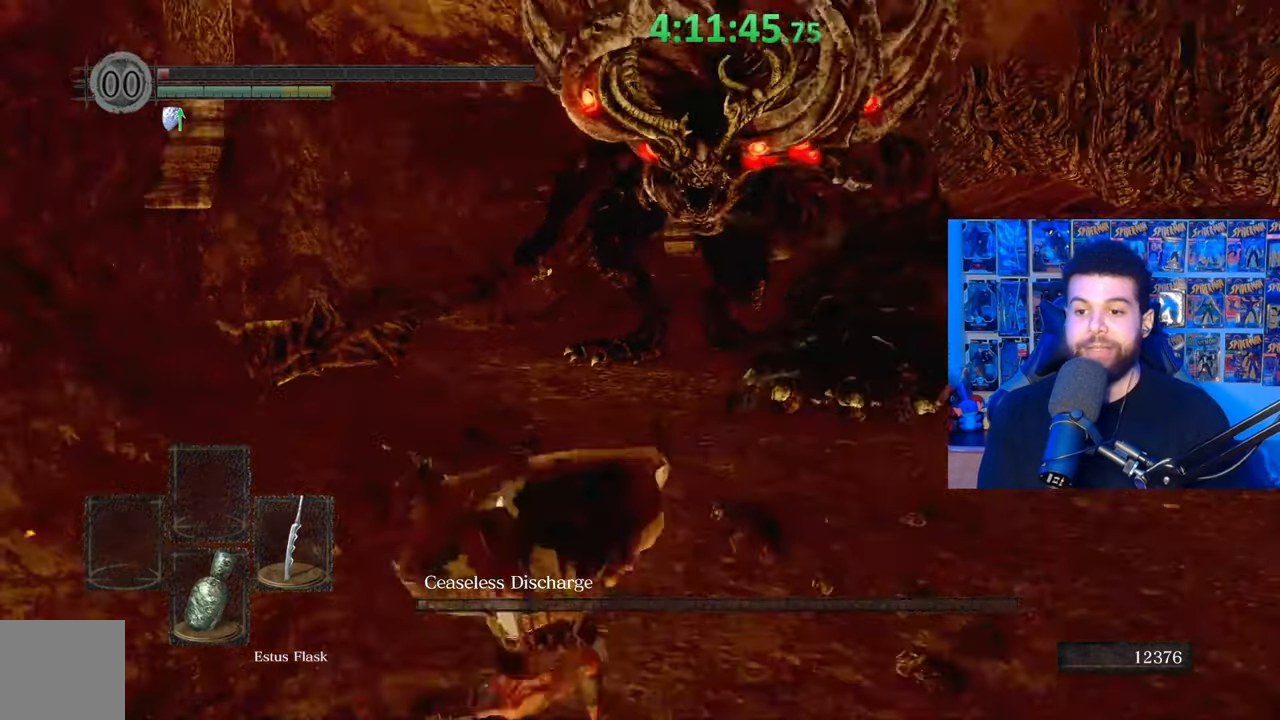
{"buttons": ["B"], "left_stick": "down-right", "right_stick": "center", "events": [[33, "left_stick", "center"], [167, "B", "down"], [167, "left_stick", "down"], [233, "left_stick", "down-right"]]}
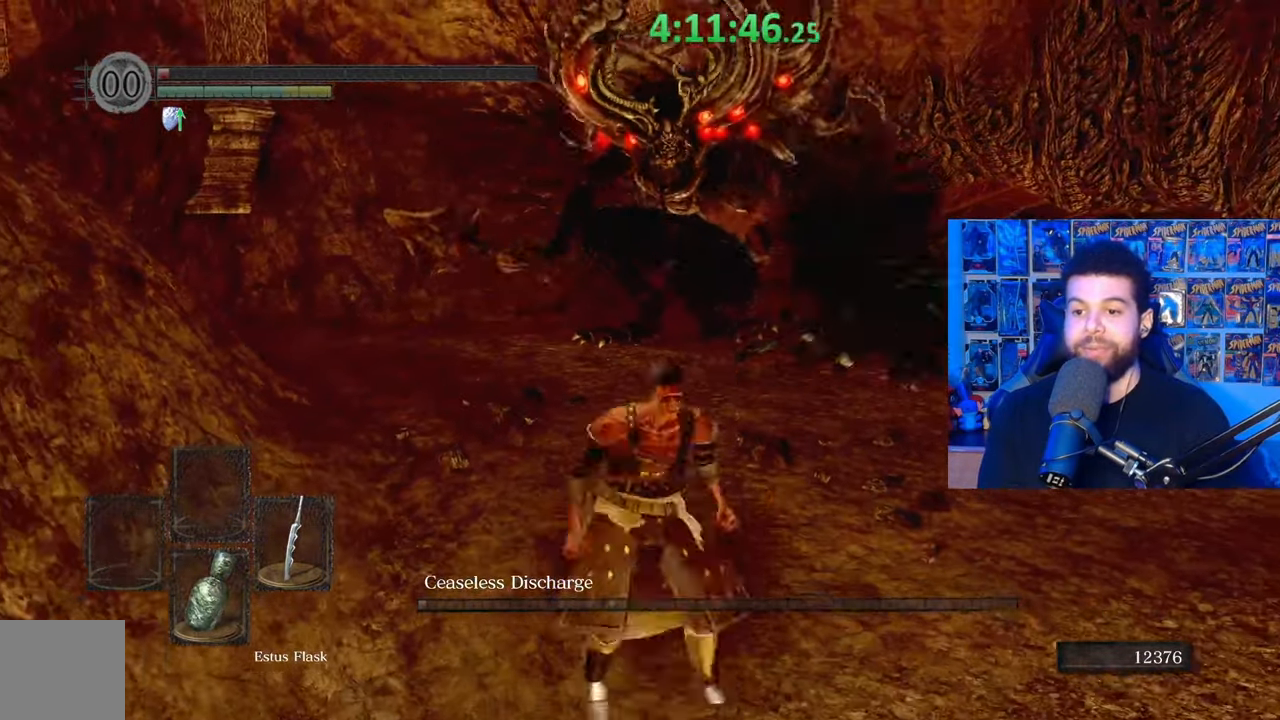
{"buttons": ["B"], "left_stick": "down", "right_stick": "center", "events": [[417, "left_stick", "down"]]}
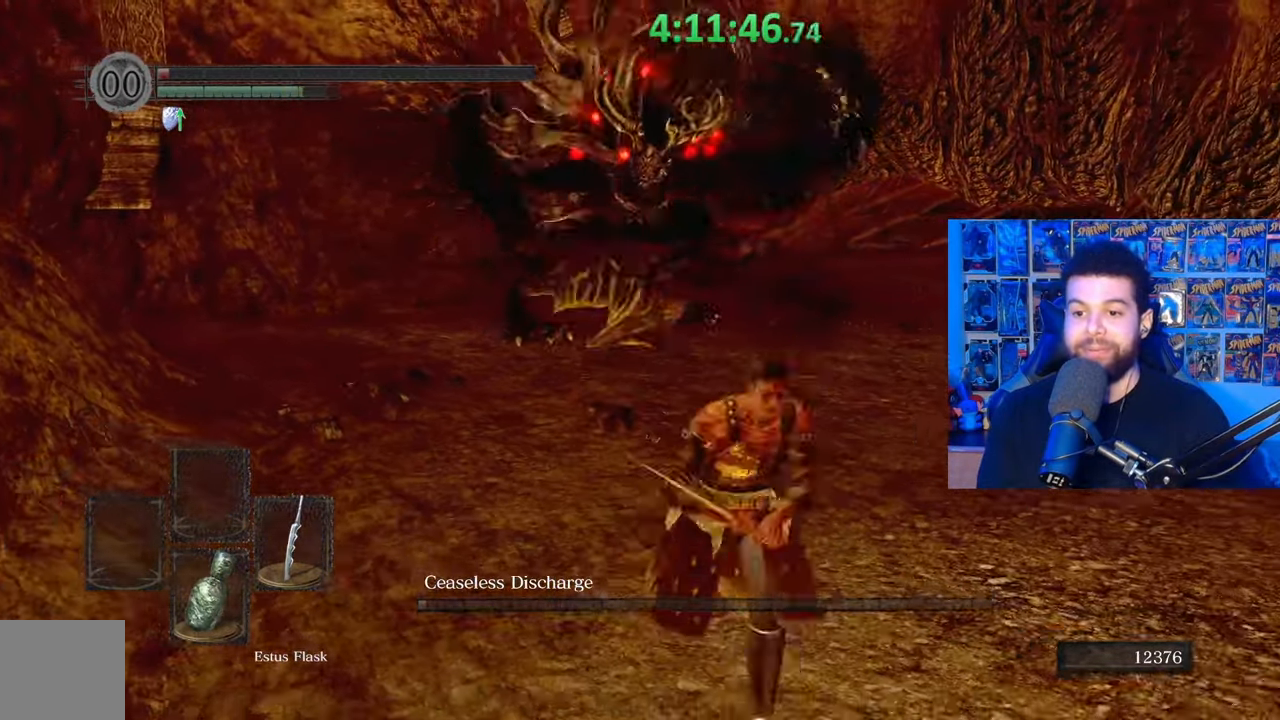
{"buttons": [], "left_stick": "down-left", "right_stick": "center", "events": [[33, "B", "up"], [417, "left_stick", "down-left"]]}
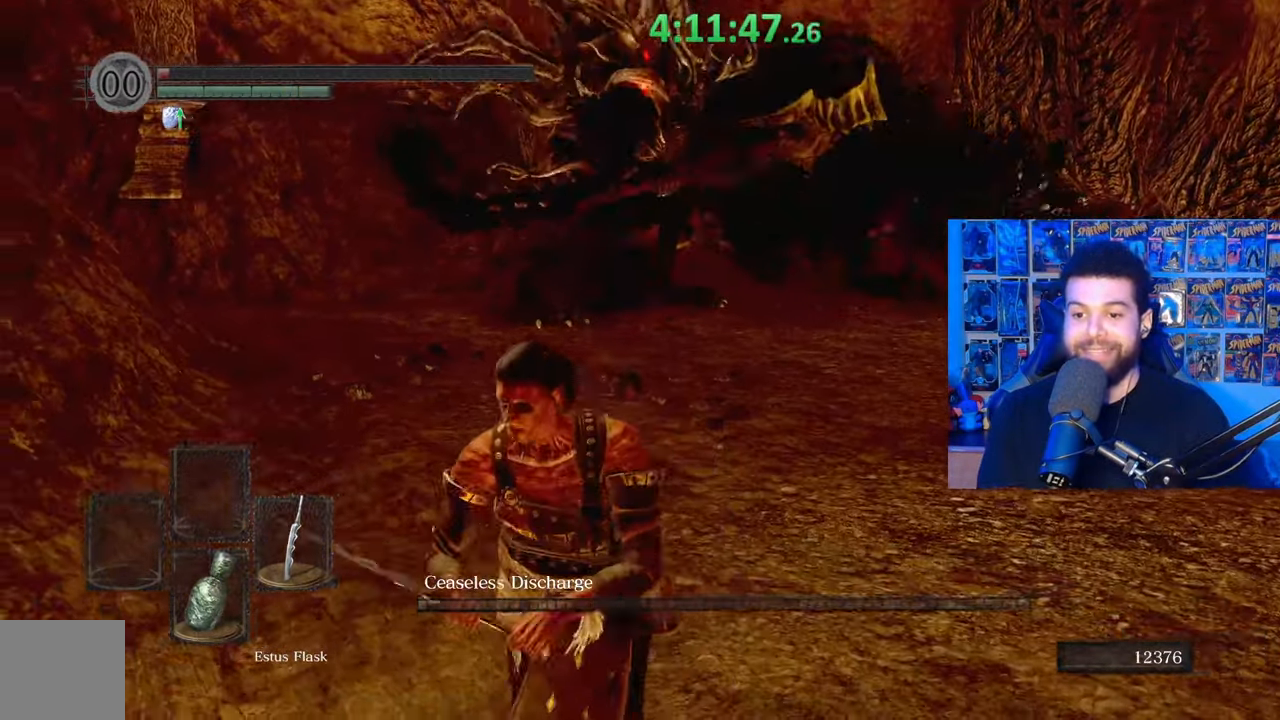
{"buttons": [], "left_stick": "center", "right_stick": "center", "events": [[33, "B", "down"], [83, "left_stick", "left"], [167, "B", "up"], [233, "left_stick", "down-left"], [267, "right_stick", "down-right"], [367, "right_stick", "center"], [417, "left_stick", "center"]]}
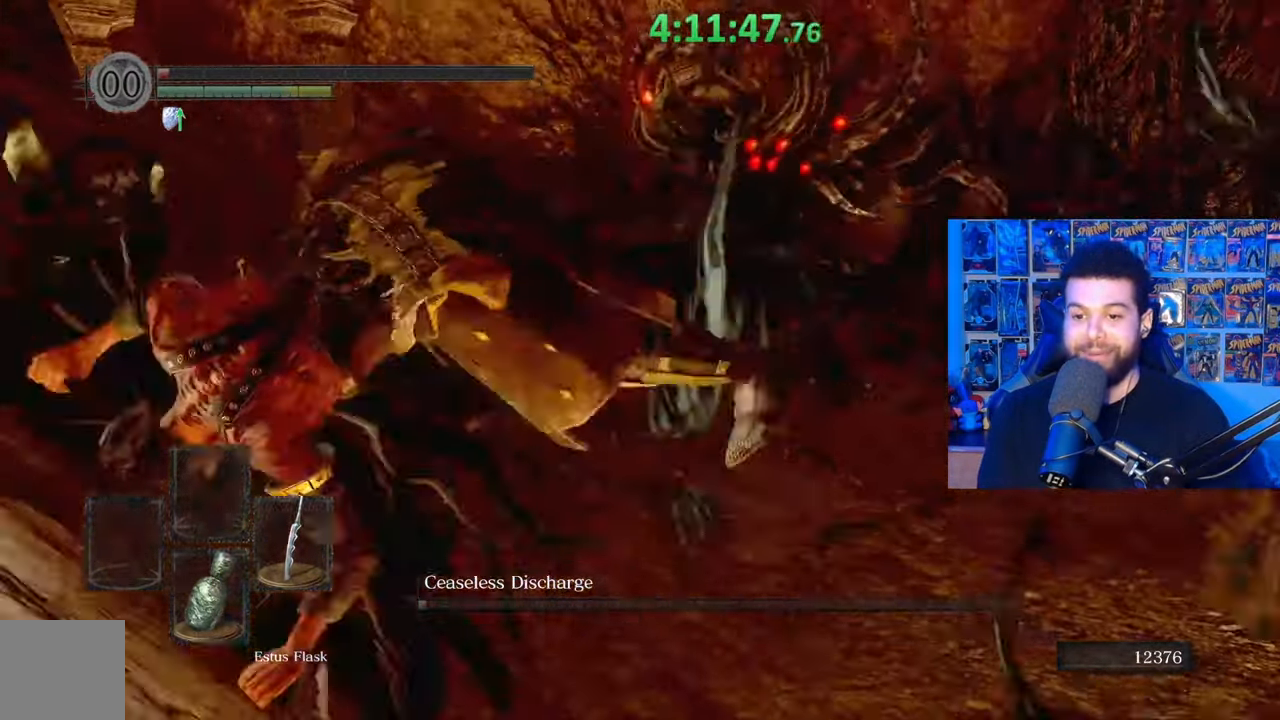
{"buttons": ["B"], "left_stick": "right", "right_stick": "center", "events": [[233, "left_stick", "down-right"], [333, "left_stick", "right"], [333, "right_stick", "down-right"], [433, "right_stick", "center"], [483, "B", "down"]]}
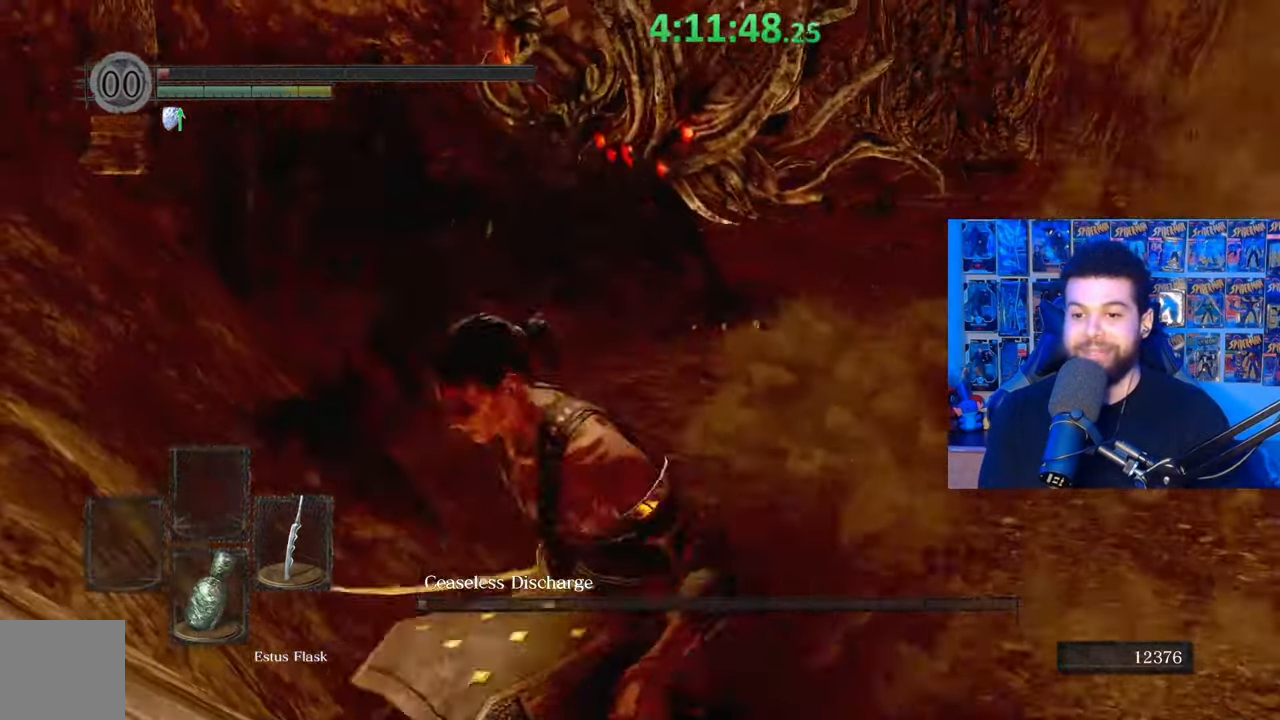
{"buttons": ["B"], "left_stick": "up-right", "right_stick": "center", "events": [[33, "left_stick", "up-right"], [333, "right_stick", "left"], [433, "right_stick", "center"]]}
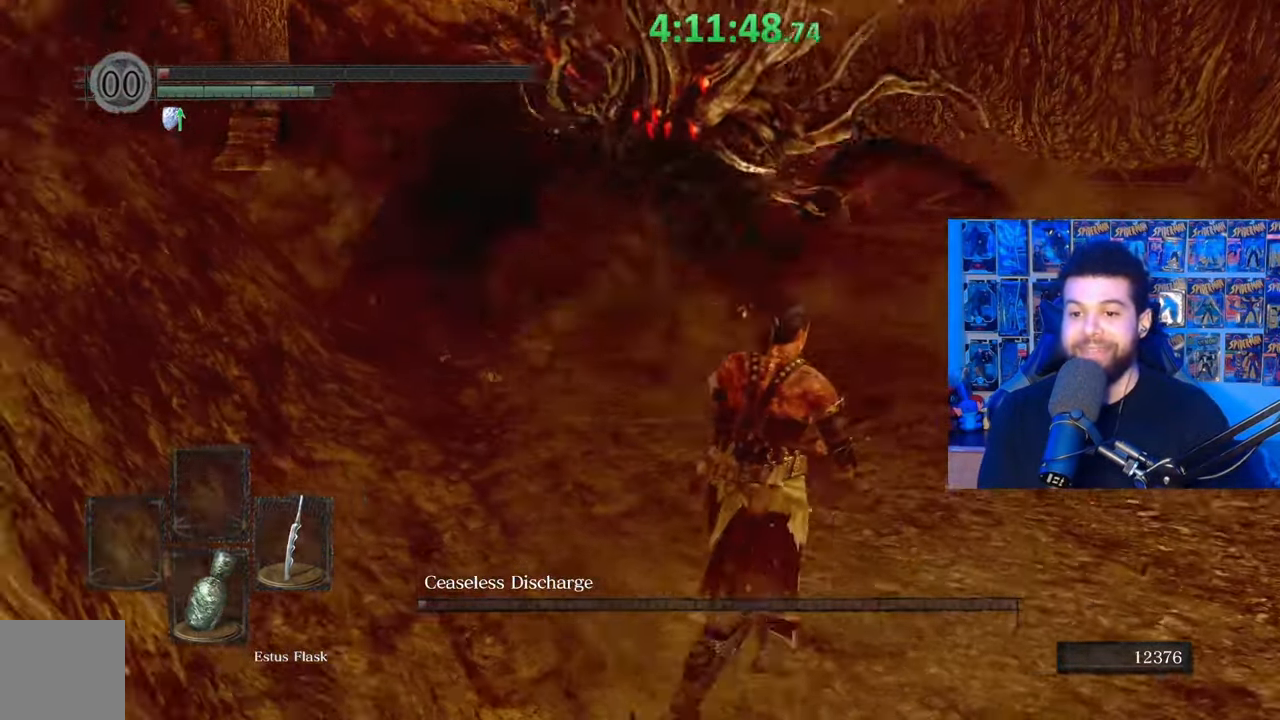
{"buttons": ["B"], "left_stick": "up-right", "right_stick": "left", "events": [[317, "right_stick", "left"]]}
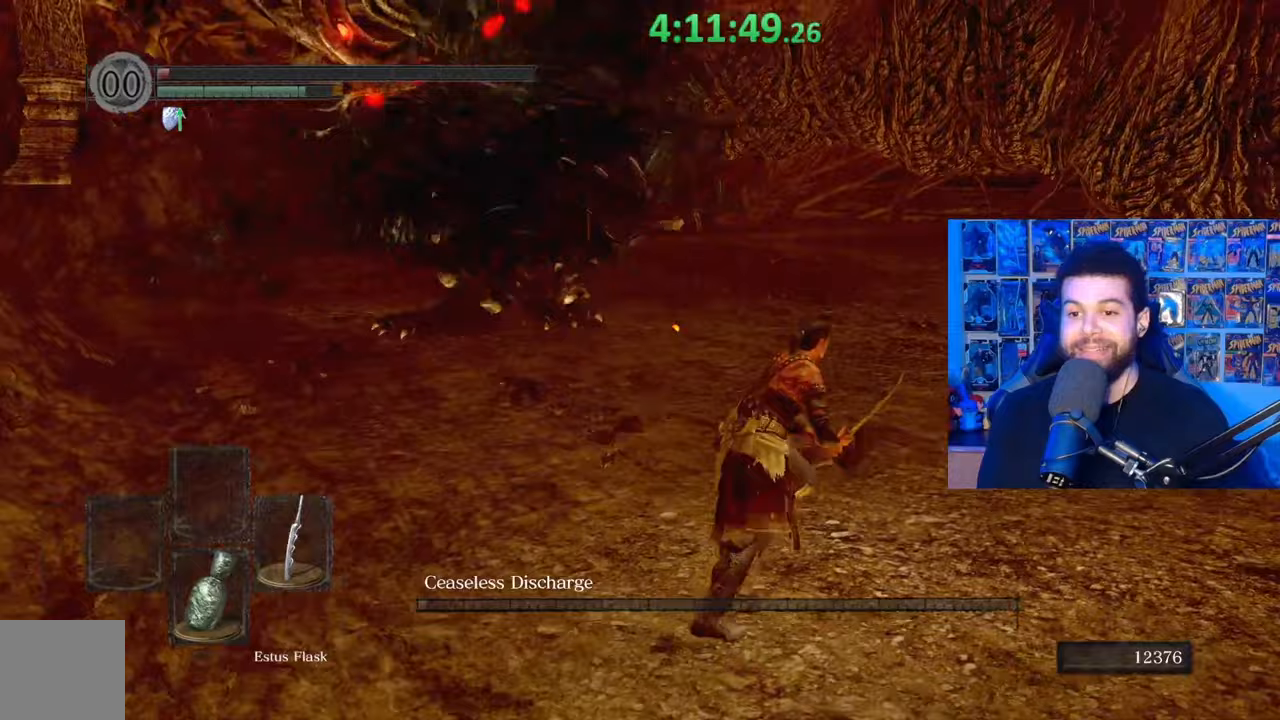
{"buttons": ["B"], "left_stick": "up-right", "right_stick": "left", "events": [[283, "right_stick", "center"], [483, "right_stick", "left"]]}
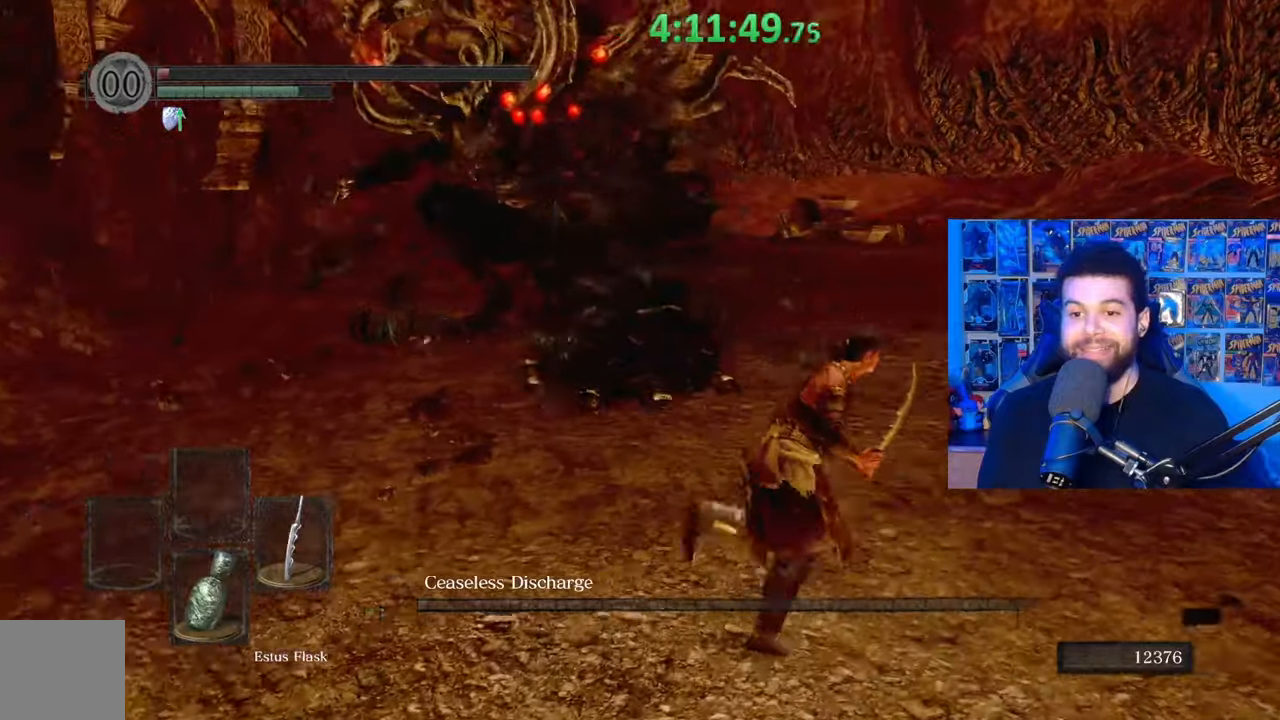
{"buttons": ["B"], "left_stick": "up-right", "right_stick": "left", "events": []}
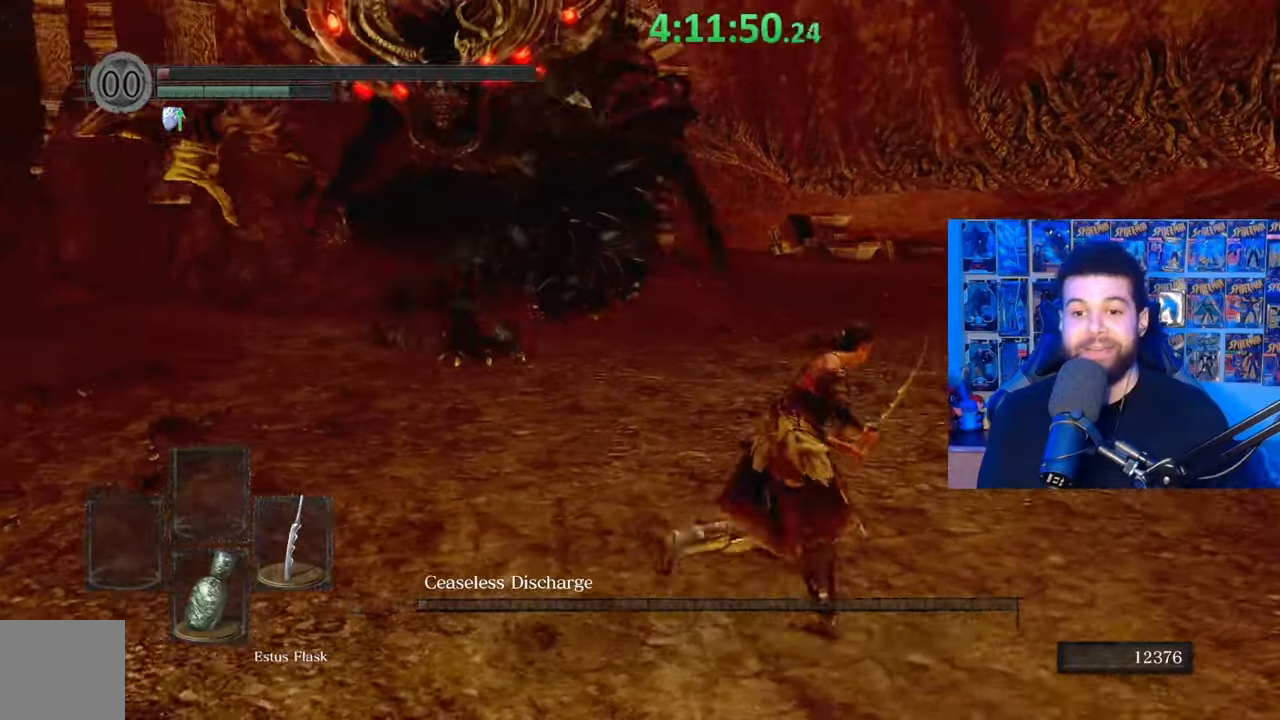
{"buttons": ["B"], "left_stick": "right", "right_stick": "left", "events": [[217, "left_stick", "right"]]}
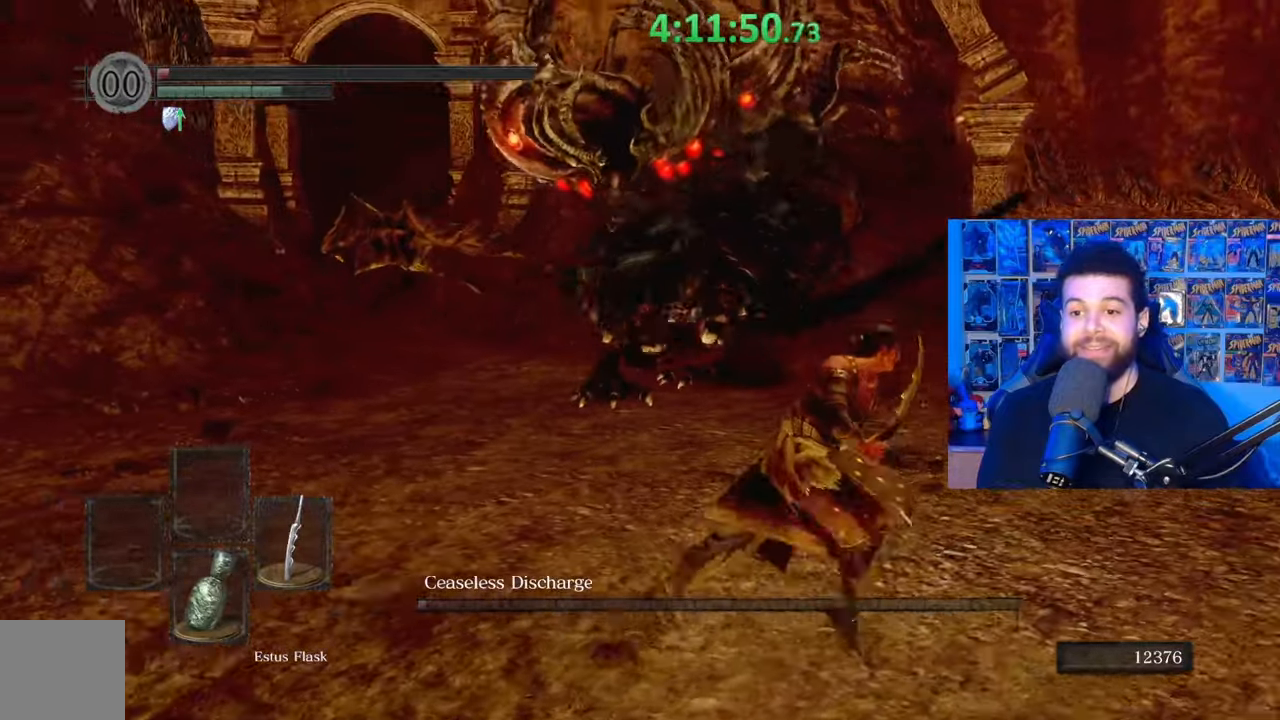
{"buttons": ["B"], "left_stick": "right", "right_stick": "left", "events": []}
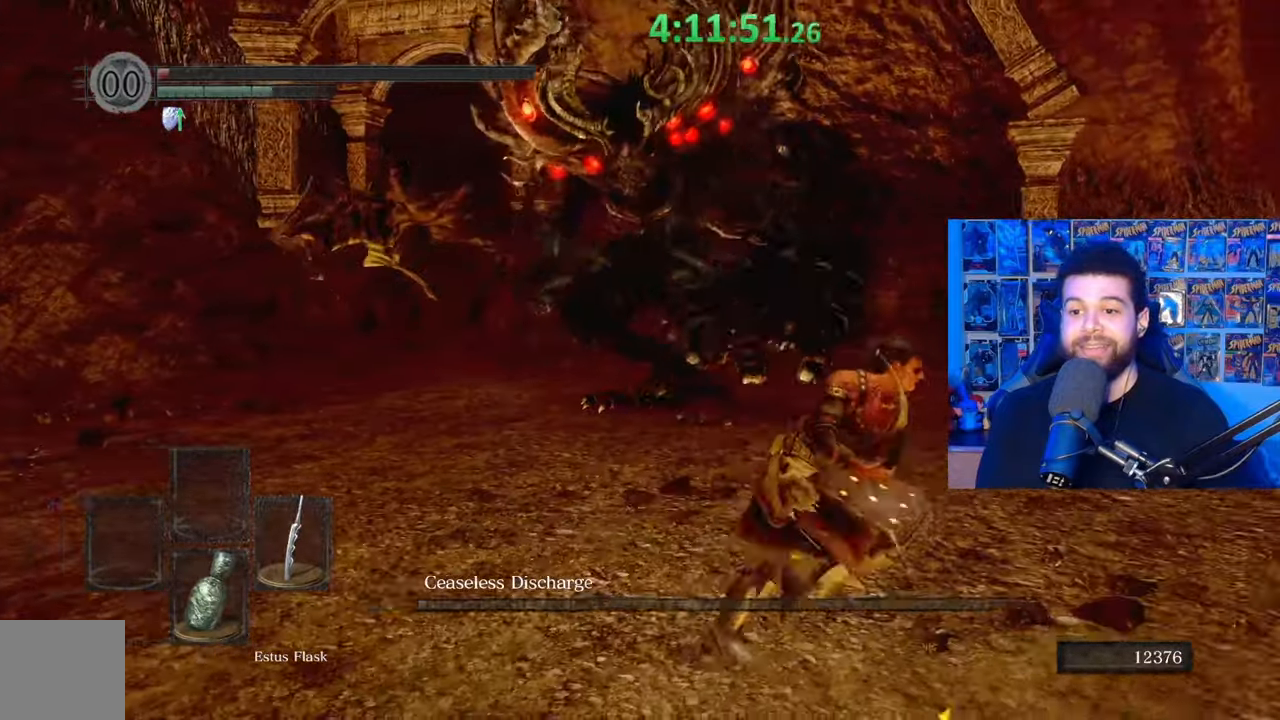
{"buttons": ["B"], "left_stick": "right", "right_stick": "left", "events": []}